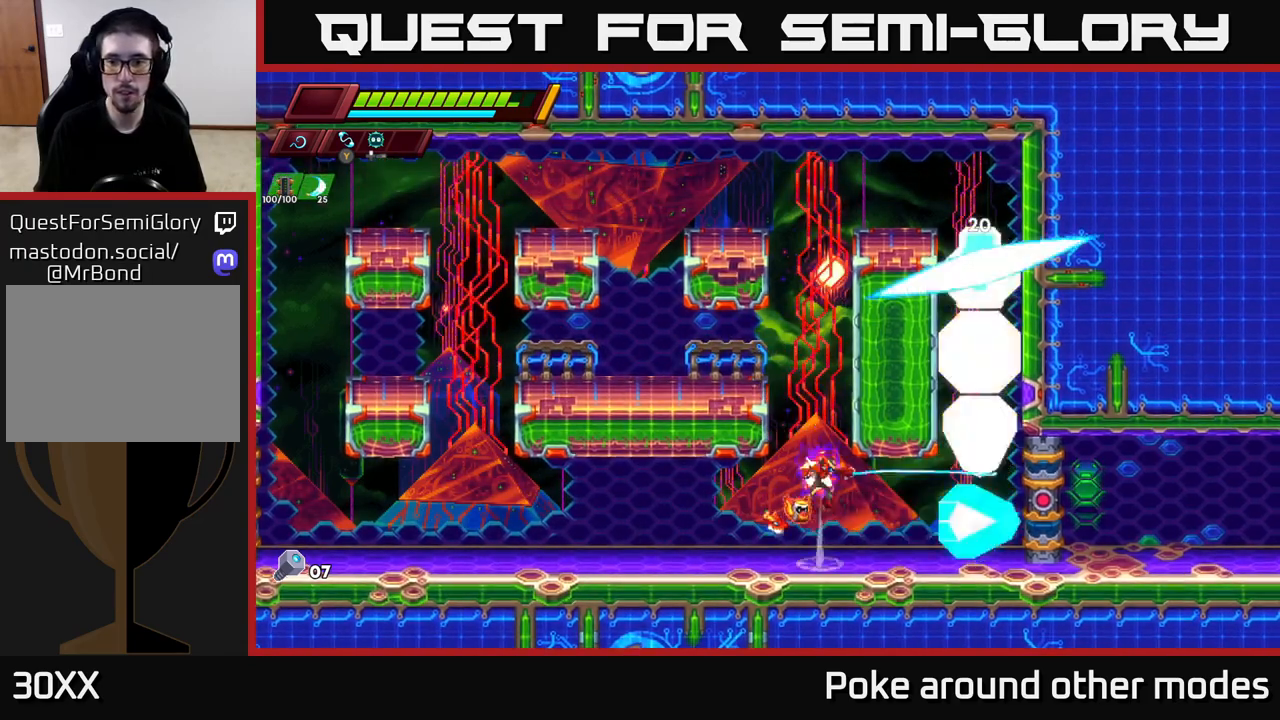
Gameplay with a controller (Xbox layout); each line is a JSON object with the inputs held at the frame after it. "events" lists button and stick changes between this image and that frame as [ms after this image, input, new state], when the widget could be followed in between.
{"buttons": [], "left_stick": "center", "right_stick": "center", "events": [[83, "X", "up"], [283, "X", "down"], [383, "A", "up"], [450, "X", "up"]]}
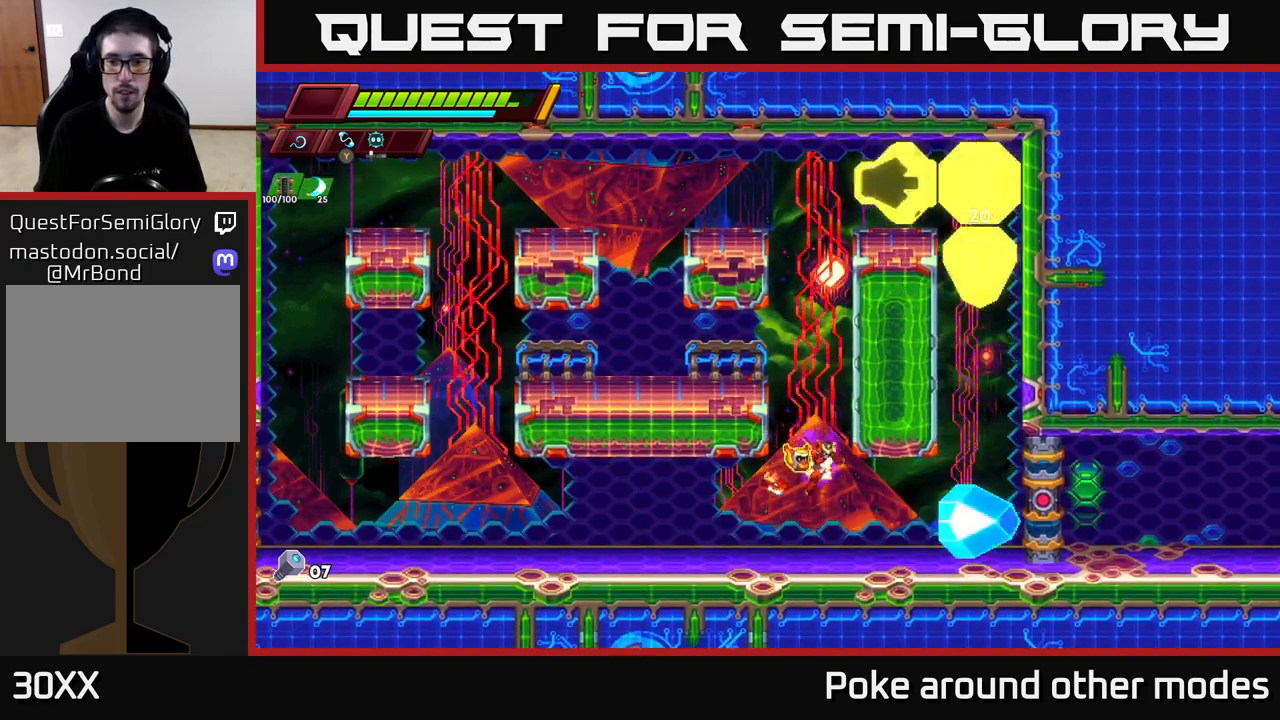
{"buttons": ["R2"], "left_stick": "left", "right_stick": "center", "events": [[183, "A", "down"], [200, "R2", "down"], [333, "left_stick", "left"], [483, "A", "up"]]}
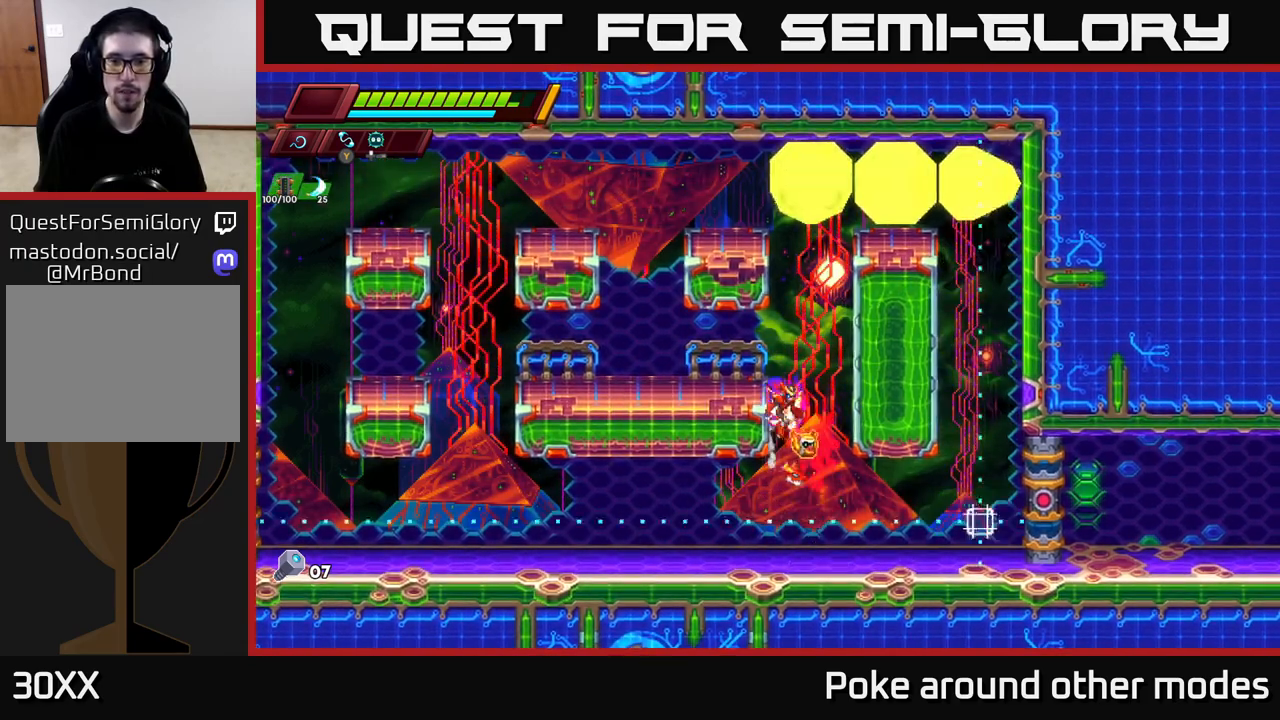
{"buttons": [], "left_stick": "left", "right_stick": "center", "events": [[33, "A", "down"], [233, "A", "up"], [250, "R2", "up"]]}
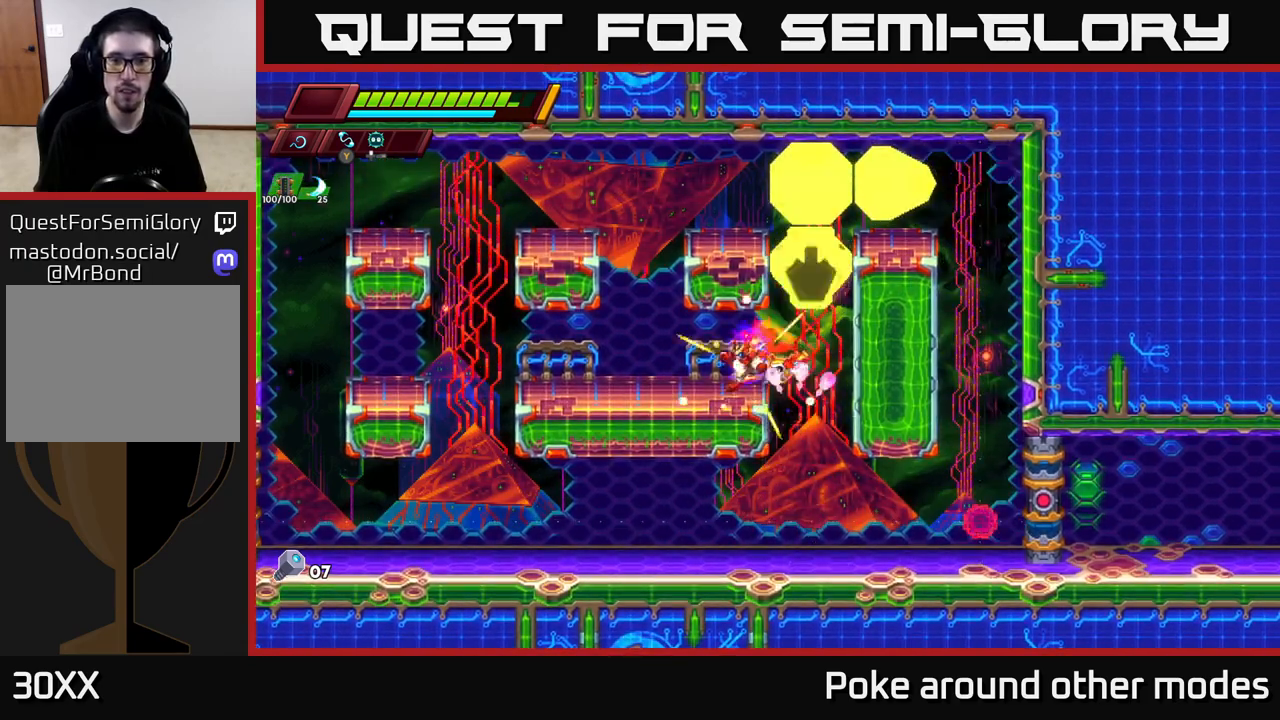
{"buttons": [], "left_stick": "left", "right_stick": "center", "events": [[100, "R2", "down"], [450, "R2", "up"]]}
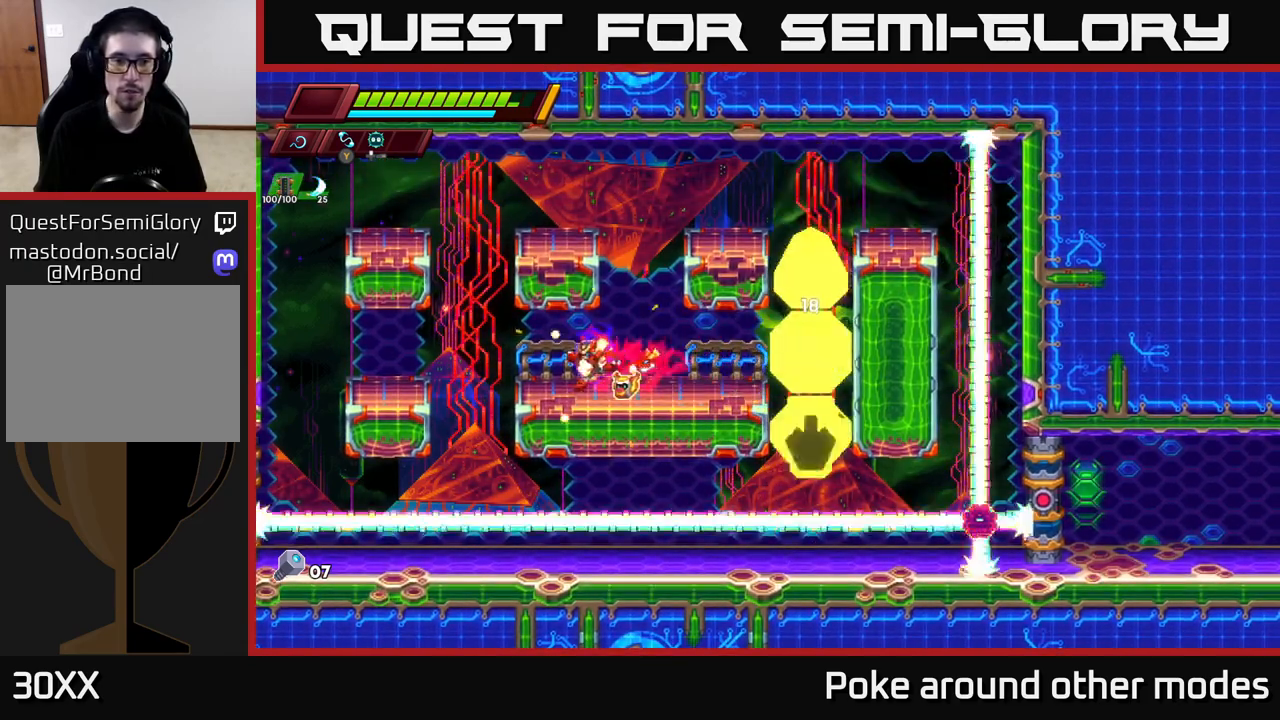
{"buttons": ["A", "R2"], "left_stick": "right", "right_stick": "center", "events": [[50, "R2", "down"], [267, "A", "down"], [400, "left_stick", "right"]]}
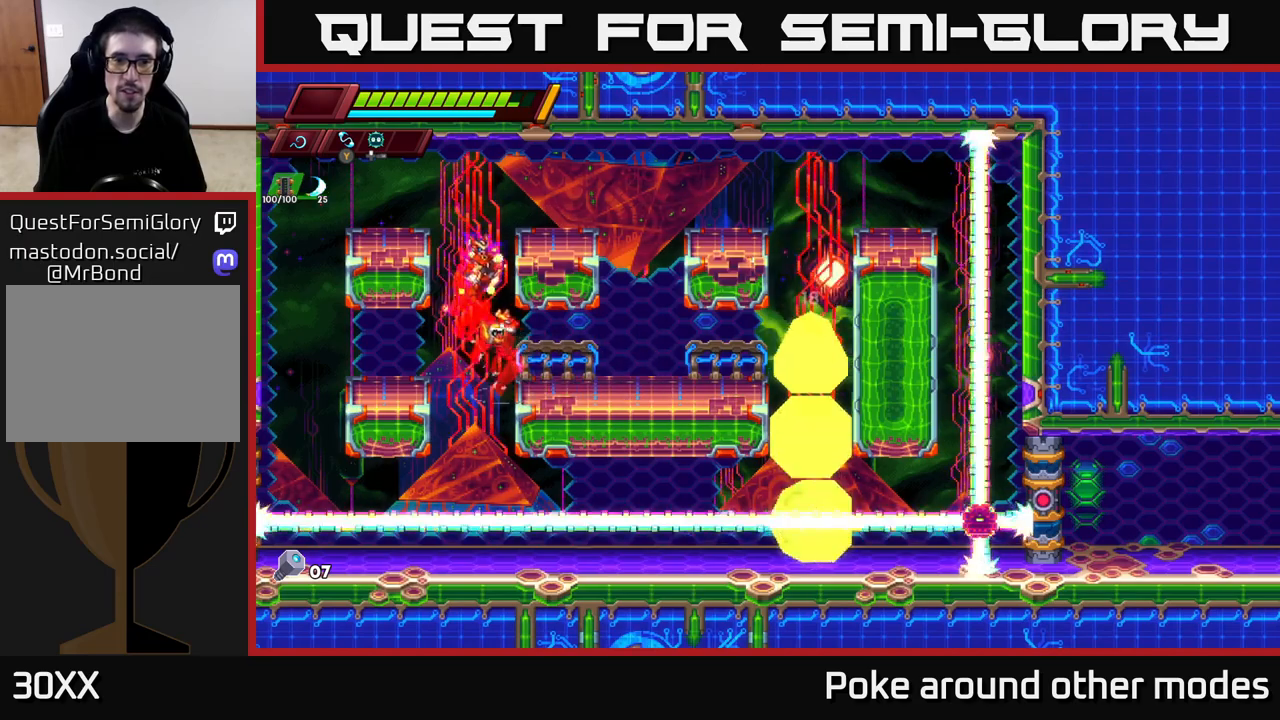
{"buttons": ["A", "R2"], "left_stick": "right", "right_stick": "center", "events": [[100, "A", "up"], [200, "A", "down"]]}
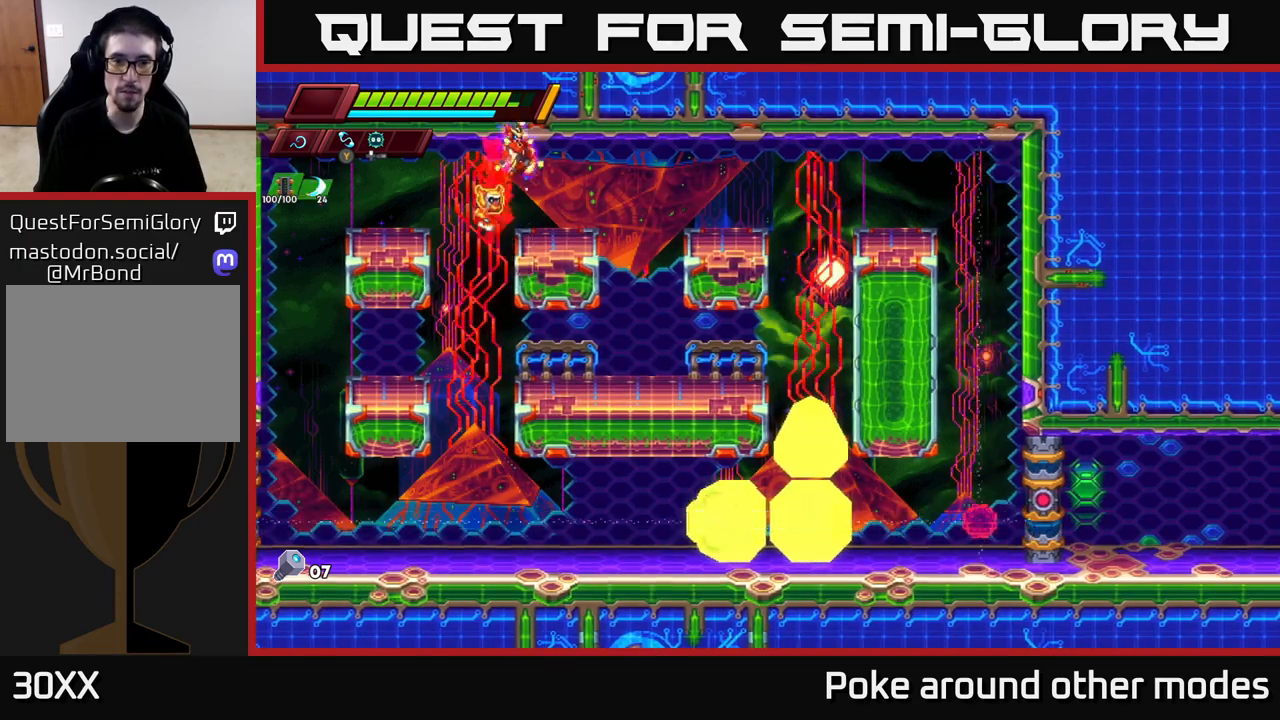
{"buttons": [], "left_stick": "center", "right_stick": "center", "events": [[133, "A", "up"], [167, "R2", "up"], [433, "left_stick", "center"]]}
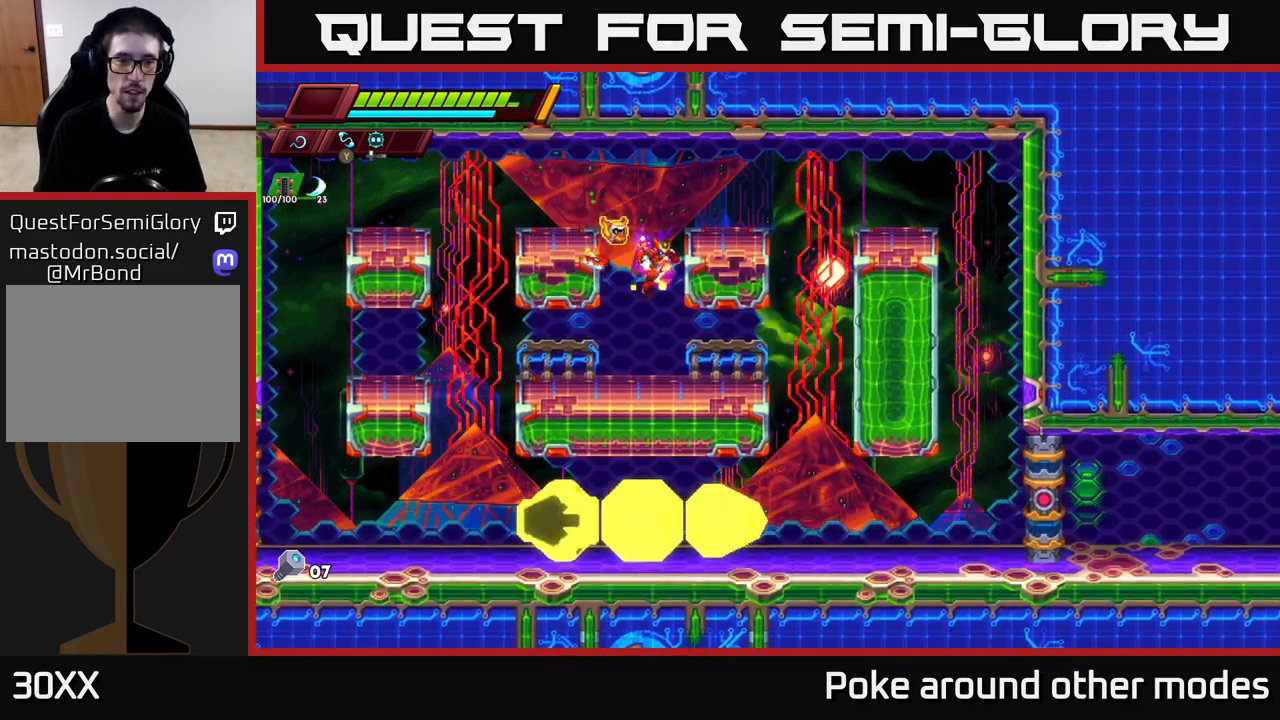
{"buttons": [], "left_stick": "left", "right_stick": "center", "events": [[350, "left_stick", "left"]]}
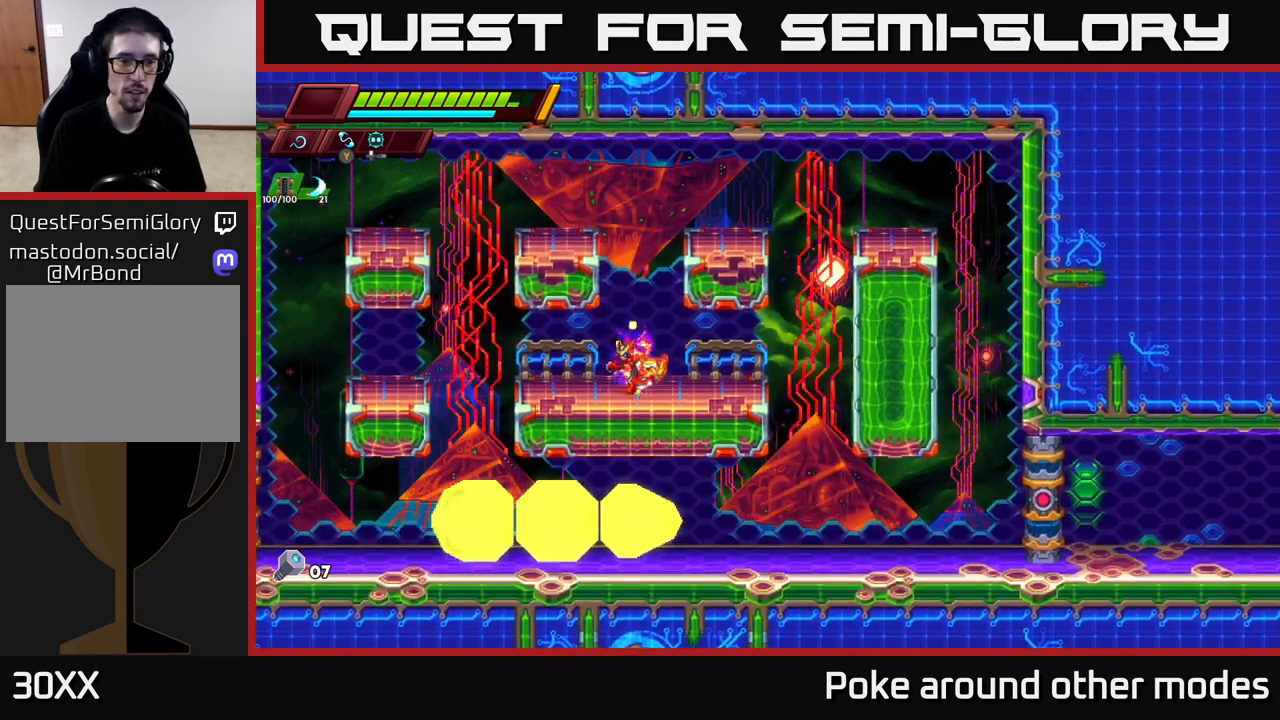
{"buttons": [], "left_stick": "left", "right_stick": "center", "events": [[67, "left_stick", "center"], [367, "left_stick", "left"]]}
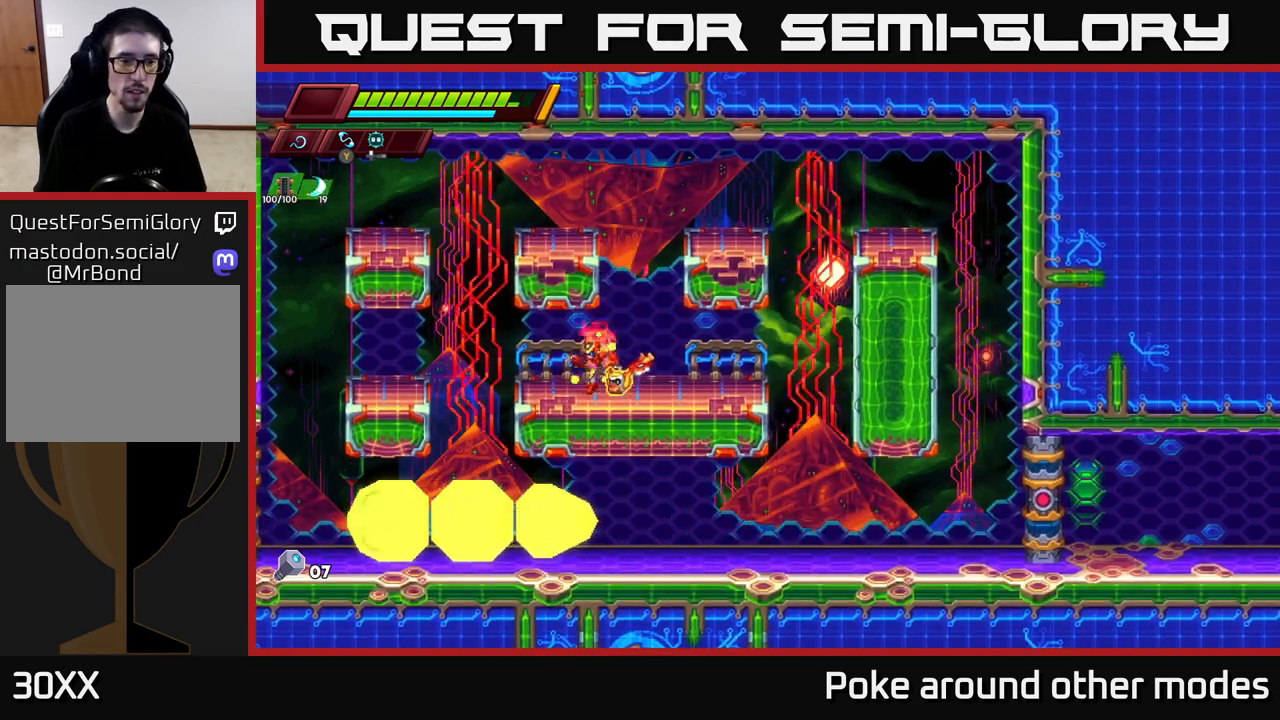
{"buttons": [], "left_stick": "left", "right_stick": "center", "events": [[417, "A", "down"], [483, "A", "up"]]}
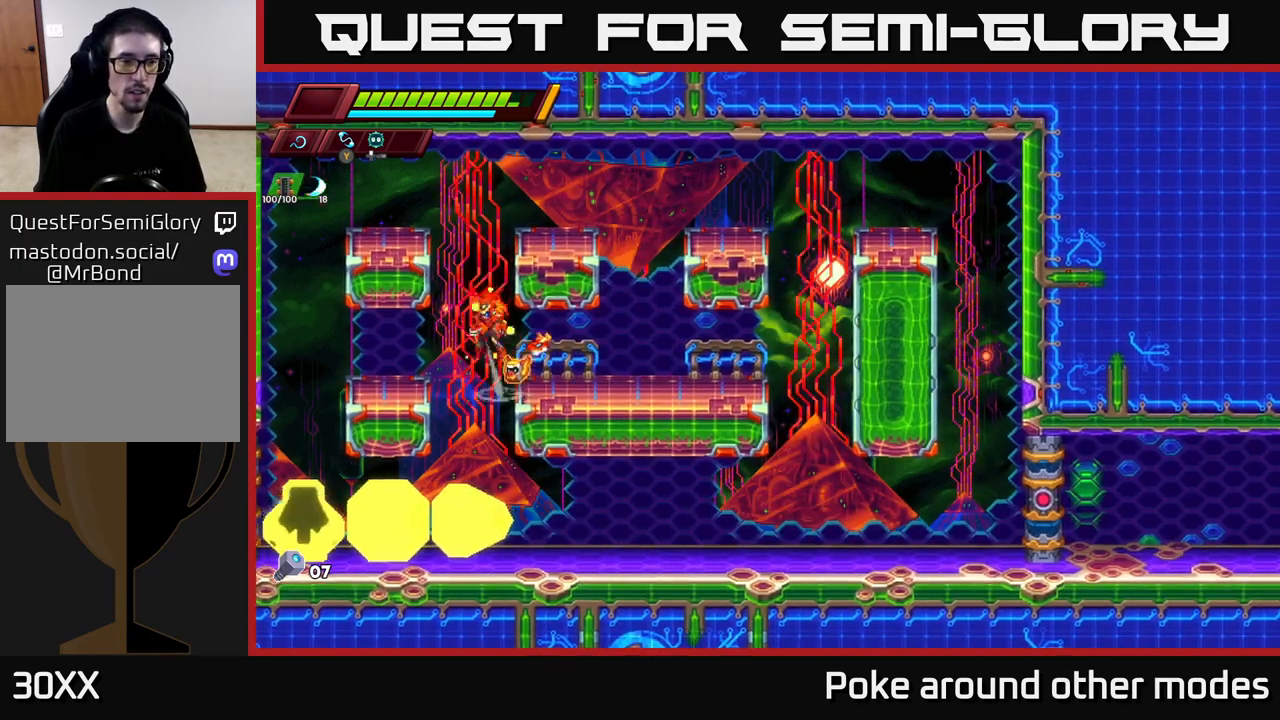
{"buttons": [], "left_stick": "center", "right_stick": "center", "events": [[150, "left_stick", "center"], [267, "X", "down"], [400, "X", "up"]]}
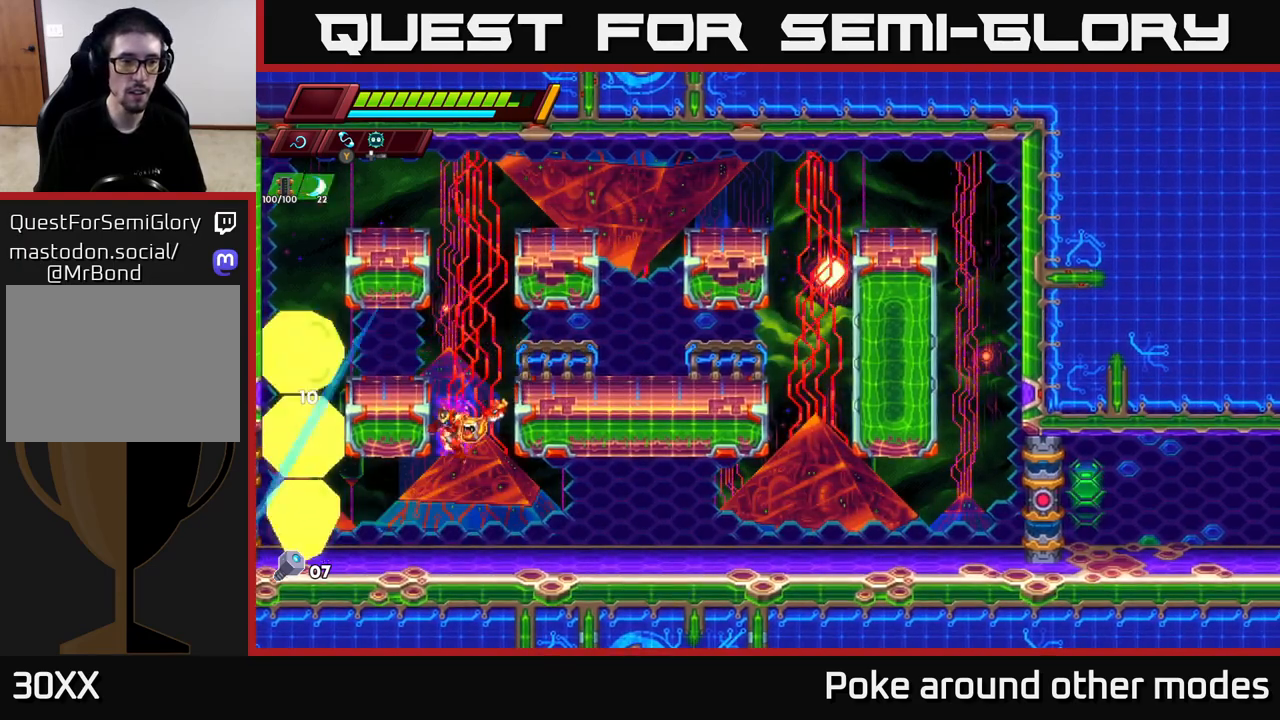
{"buttons": [], "left_stick": "center", "right_stick": "center", "events": [[167, "A", "down"], [217, "X", "down"], [350, "X", "up"], [450, "A", "up"]]}
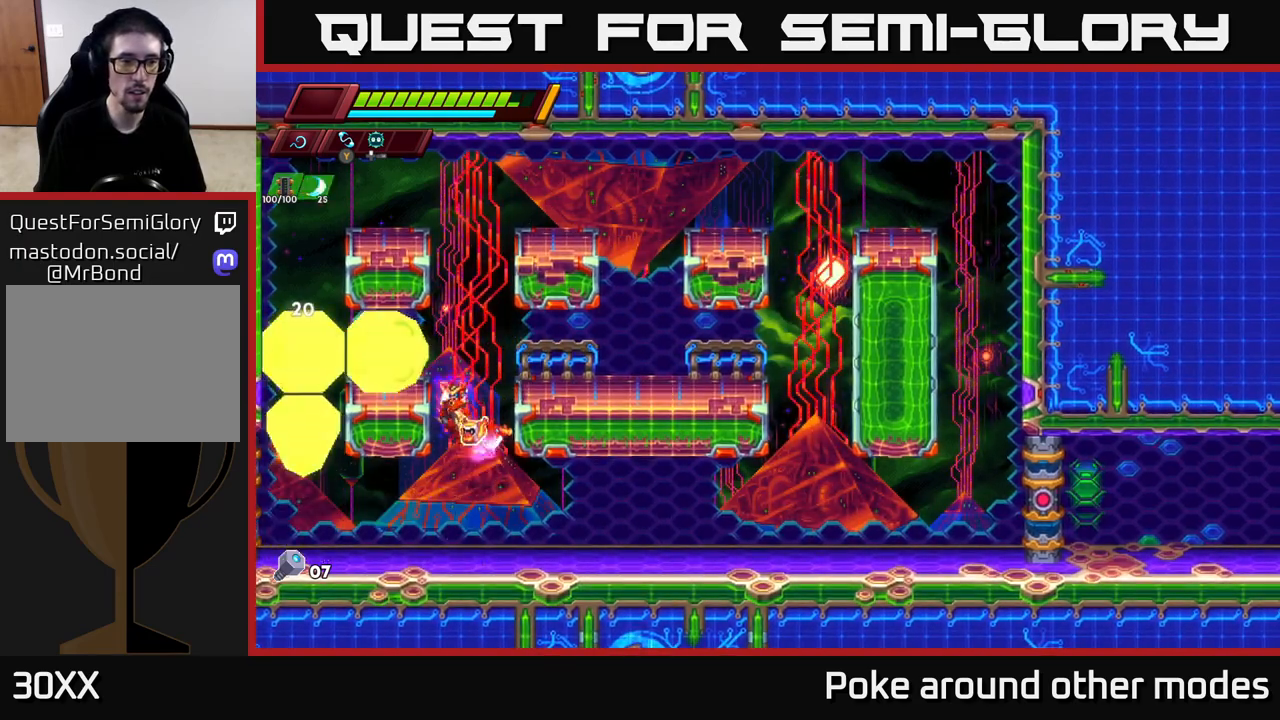
{"buttons": ["R2"], "left_stick": "right", "right_stick": "center", "events": [[83, "X", "down"], [250, "X", "up"], [317, "left_stick", "right"], [417, "R2", "down"]]}
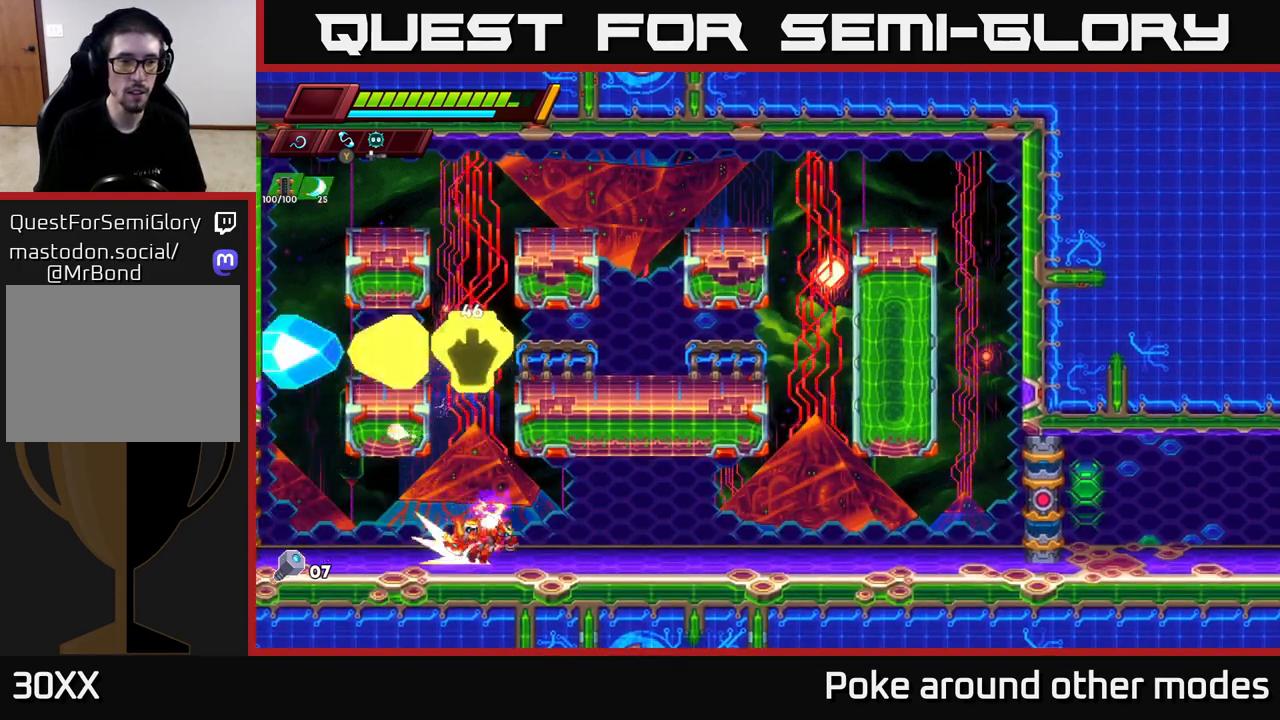
{"buttons": ["X"], "left_stick": "left", "right_stick": "center", "events": [[67, "R2", "up"], [150, "R2", "down"], [417, "R2", "up"], [433, "left_stick", "left"], [467, "X", "down"]]}
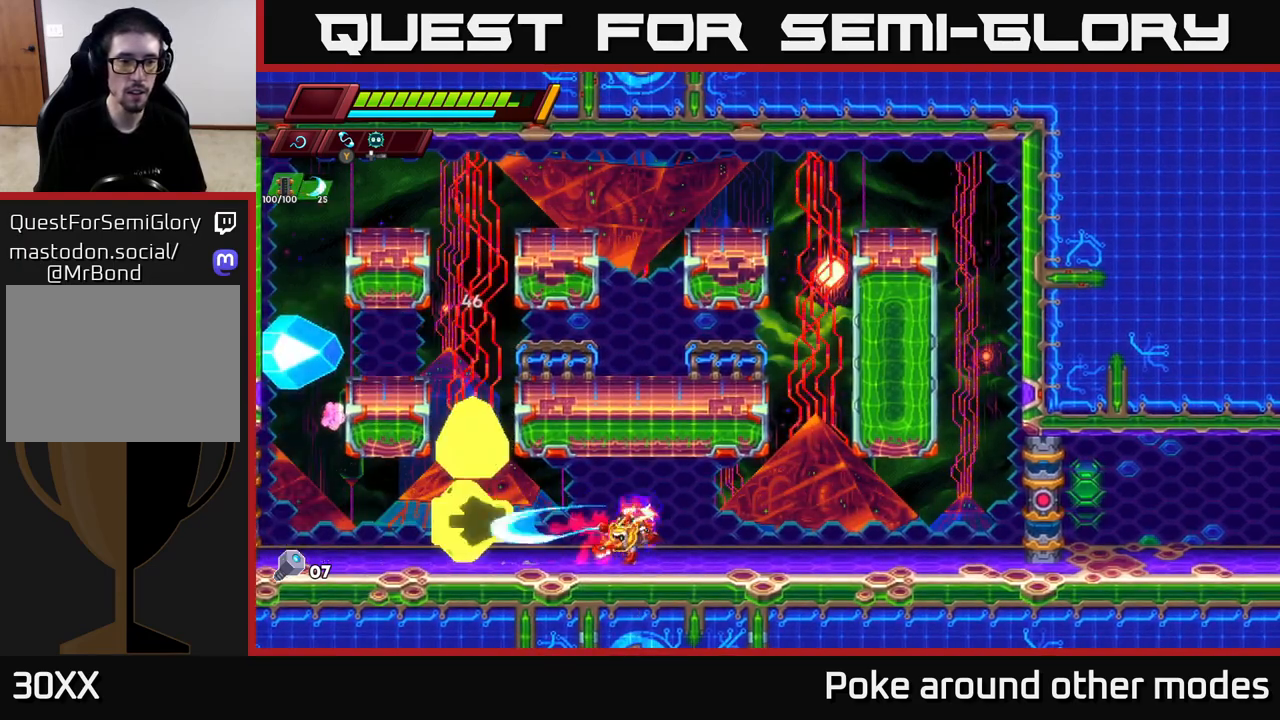
{"buttons": [], "left_stick": "right", "right_stick": "center", "events": [[67, "X", "up"], [67, "left_stick", "right"], [167, "R2", "down"], [433, "R2", "up"]]}
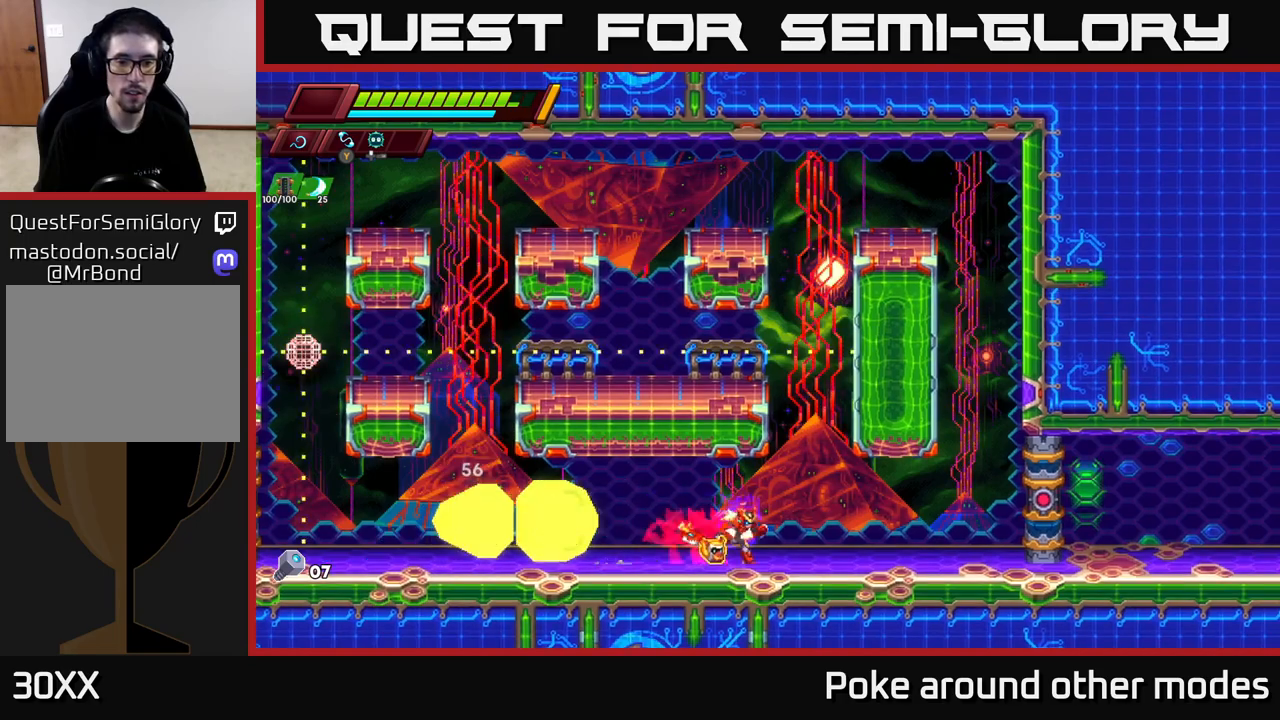
{"buttons": [], "left_stick": "right", "right_stick": "center", "events": [[67, "R2", "down"], [133, "A", "down"], [317, "left_stick", "center"], [417, "A", "up"], [450, "R2", "up"], [467, "left_stick", "right"]]}
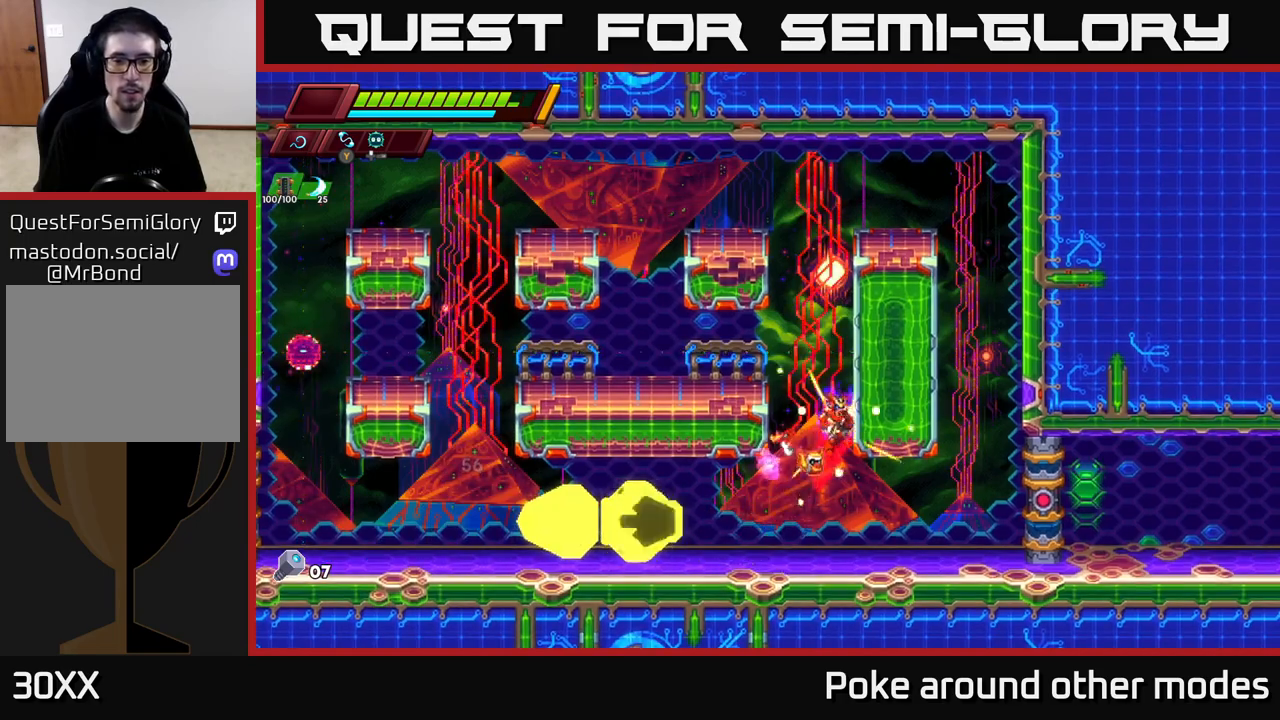
{"buttons": [], "left_stick": "right", "right_stick": "center", "events": [[100, "A", "down"], [183, "A", "up"]]}
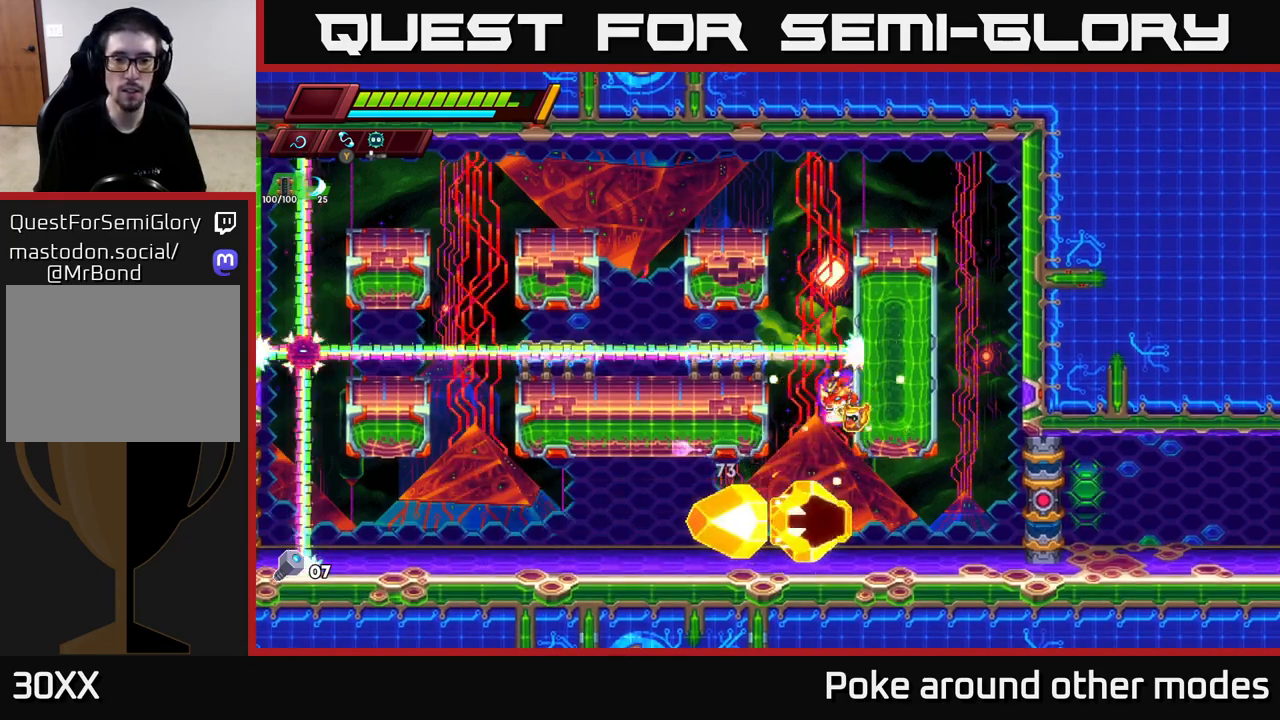
{"buttons": [], "left_stick": "right", "right_stick": "center", "events": [[133, "A", "down"], [200, "A", "up"]]}
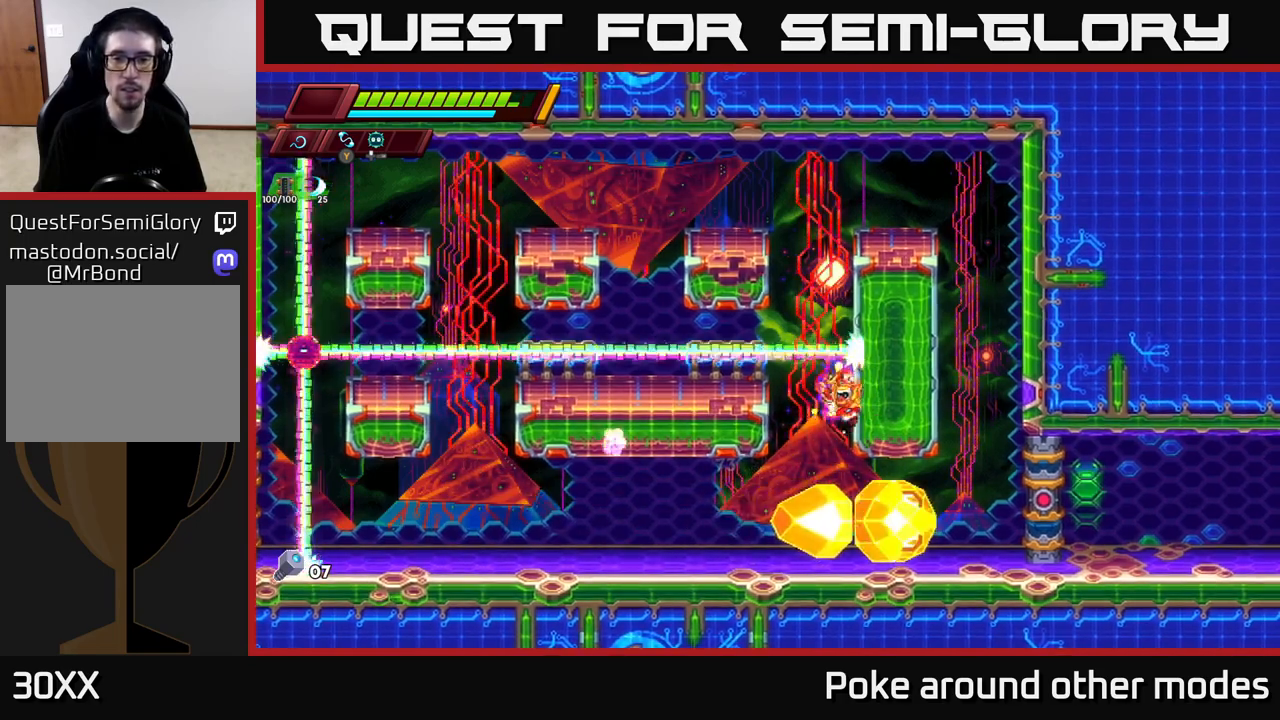
{"buttons": [], "left_stick": "right", "right_stick": "center", "events": [[233, "A", "down"], [300, "A", "up"]]}
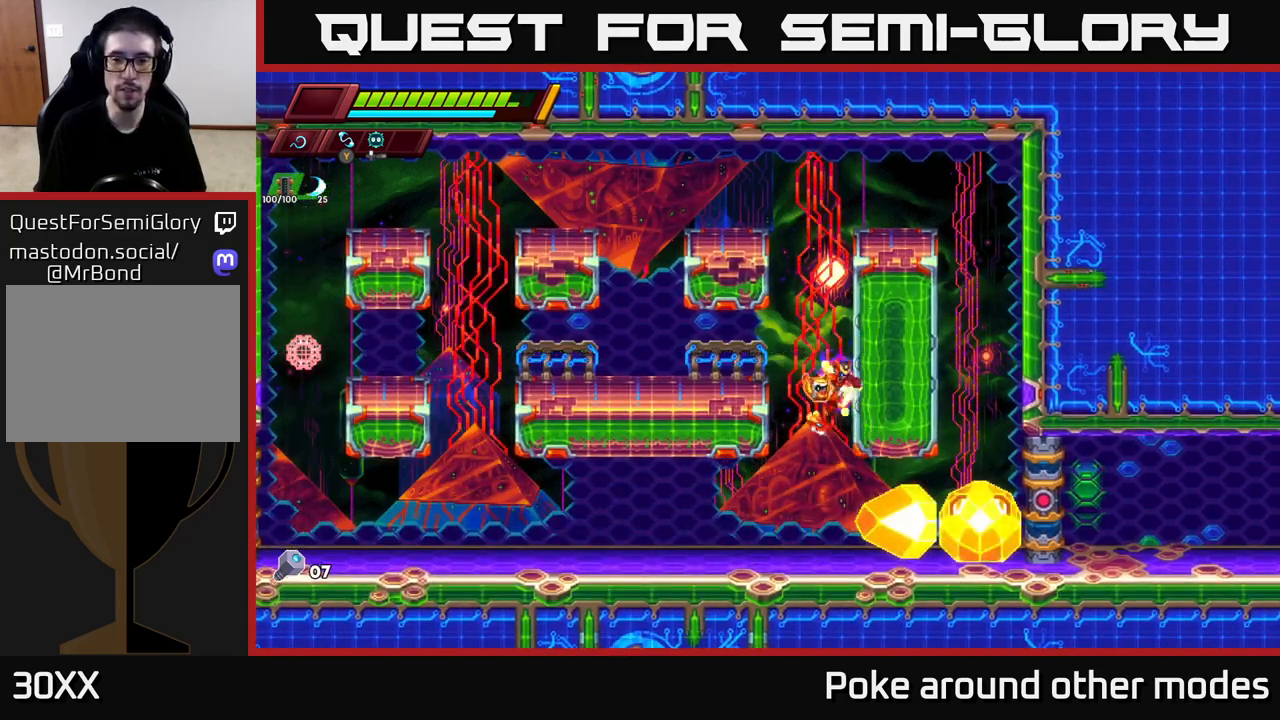
{"buttons": ["A"], "left_stick": "right", "right_stick": "center", "events": [[217, "X", "down"], [333, "X", "up"], [450, "A", "down"]]}
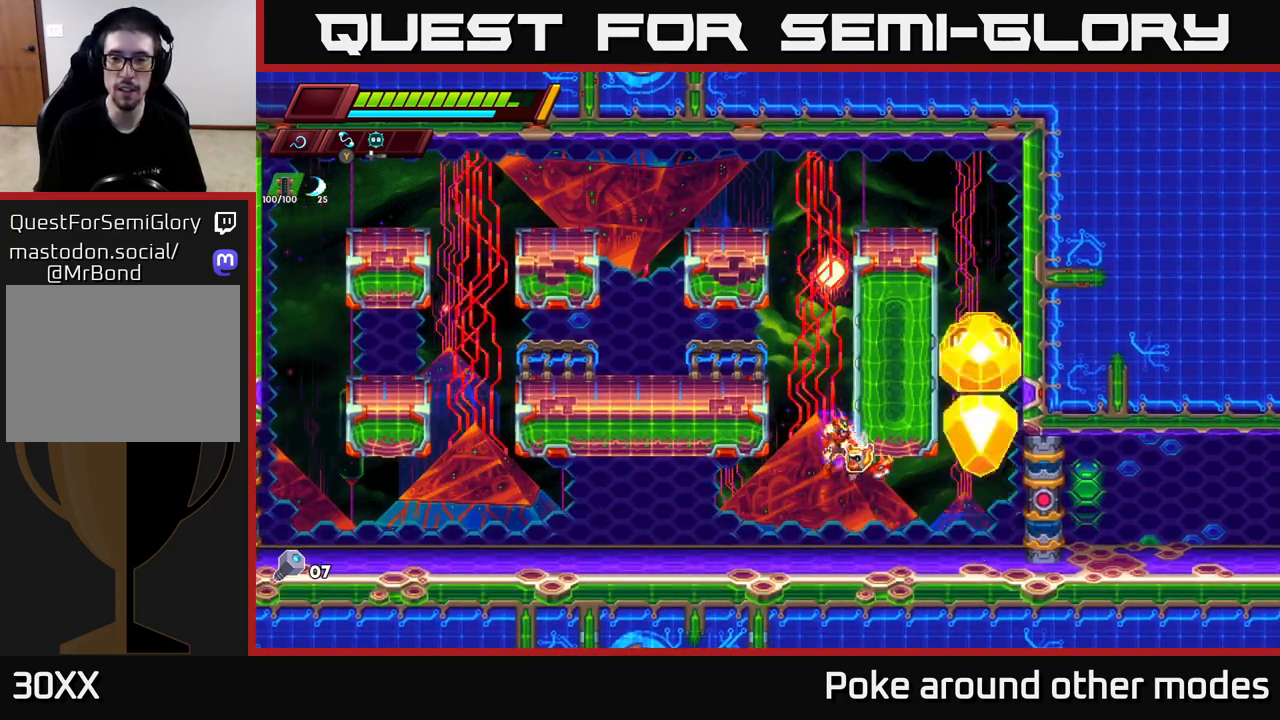
{"buttons": ["A", "X"], "left_stick": "right", "right_stick": "center", "events": [[100, "X", "down"], [267, "X", "up"], [400, "A", "up"], [467, "A", "down"], [483, "X", "down"]]}
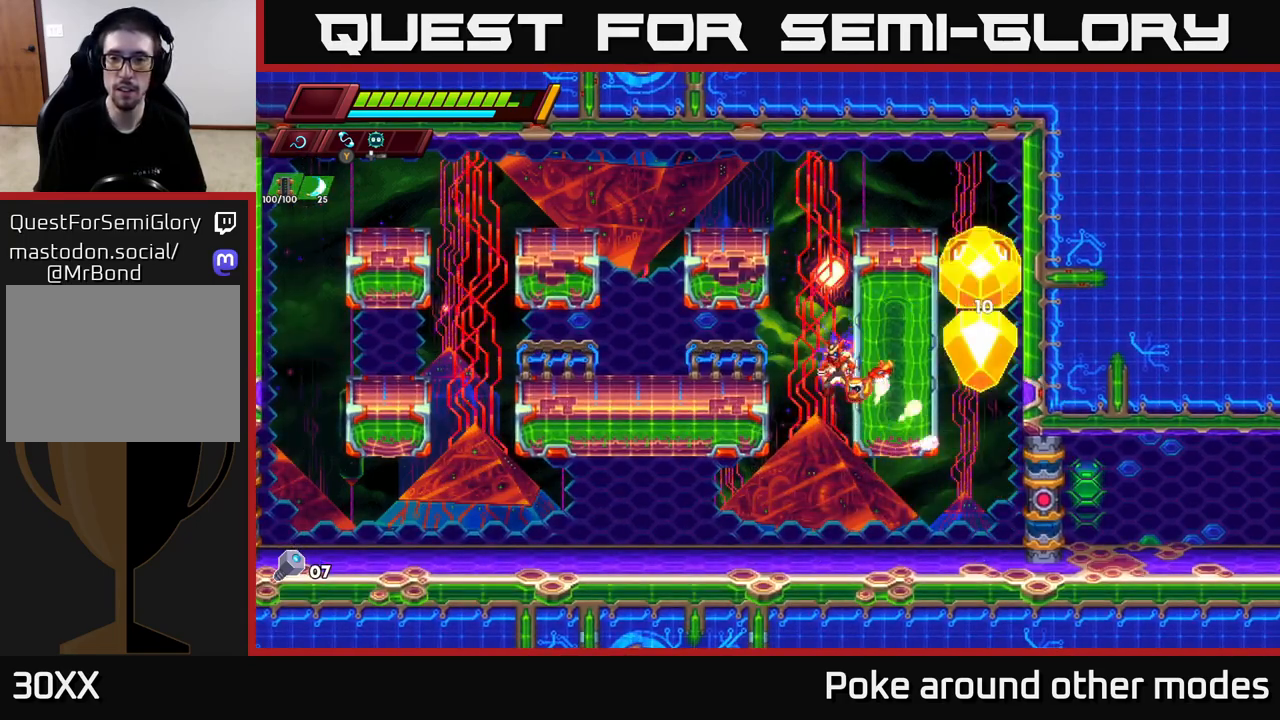
{"buttons": [], "left_stick": "right", "right_stick": "center", "events": [[133, "X", "up"], [200, "A", "up"], [350, "A", "down"], [383, "X", "down"], [483, "A", "up"], [500, "X", "up"]]}
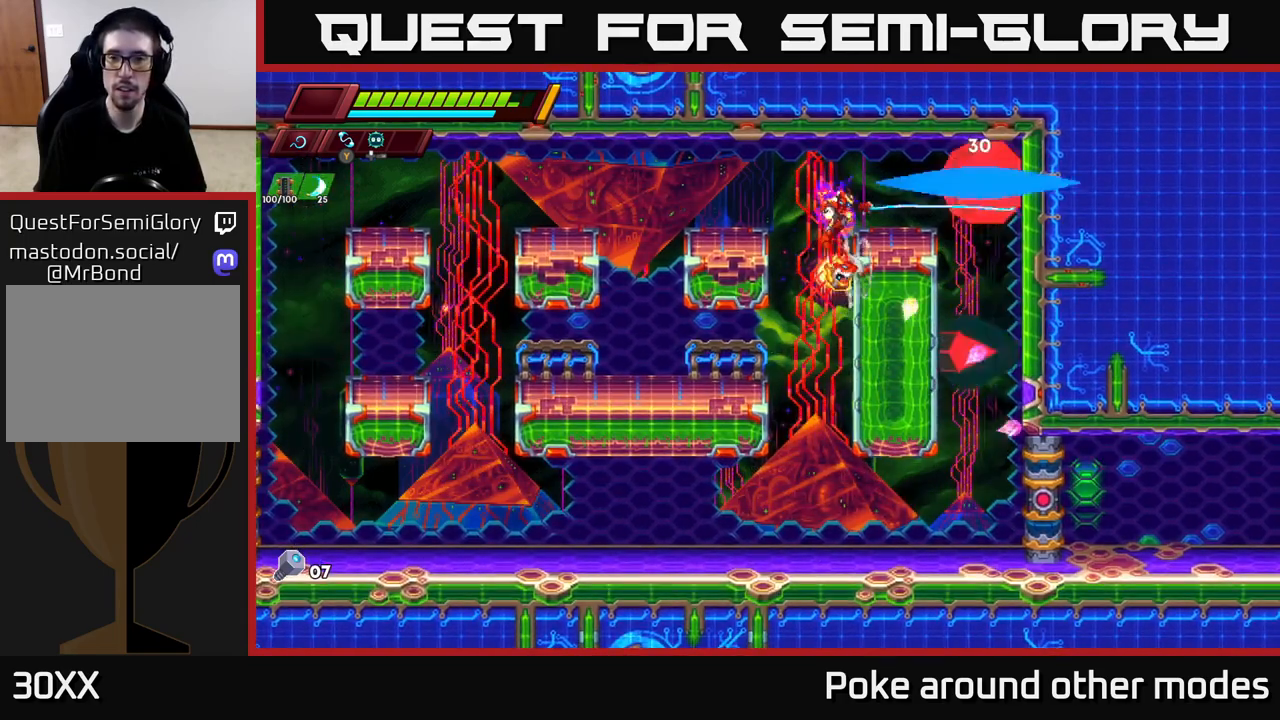
{"buttons": [], "left_stick": "left", "right_stick": "center", "events": [[50, "left_stick", "center"], [217, "left_stick", "left"], [283, "X", "down"], [367, "X", "up"]]}
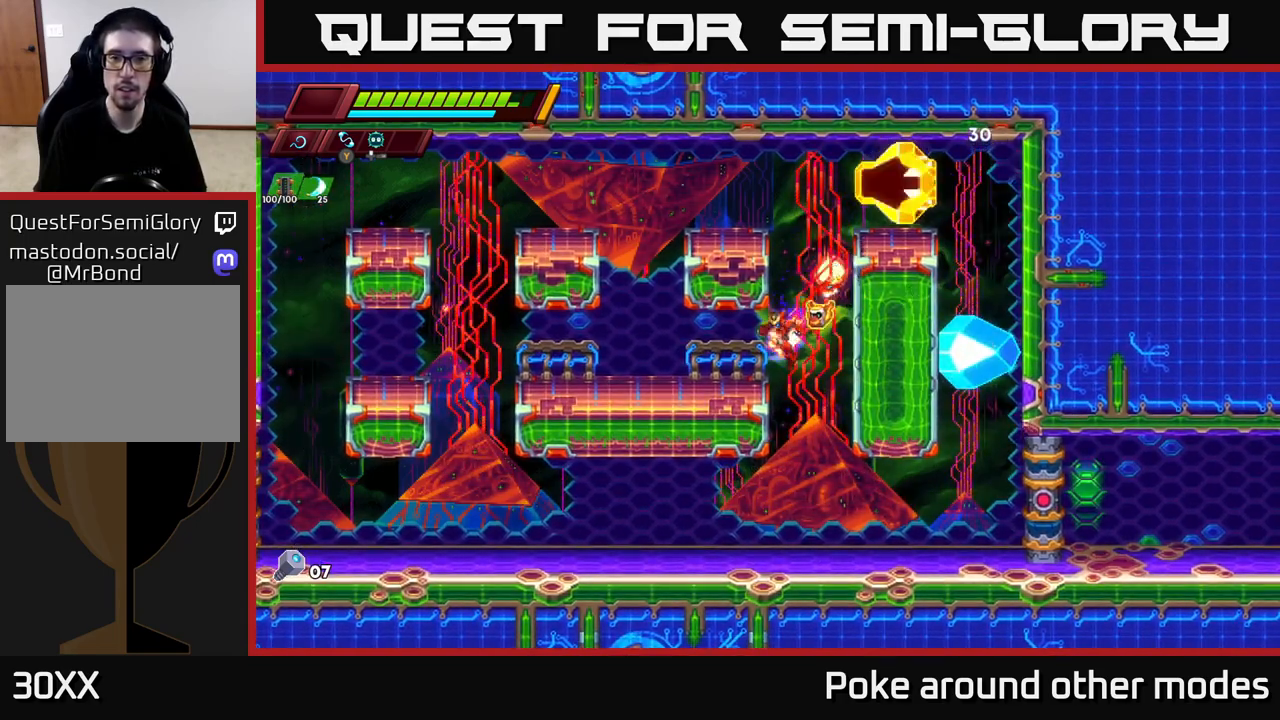
{"buttons": ["A"], "left_stick": "up-right", "right_stick": "center", "events": [[183, "R2", "down"], [433, "left_stick", "up"], [450, "R2", "up"], [483, "A", "down"], [500, "left_stick", "up-right"]]}
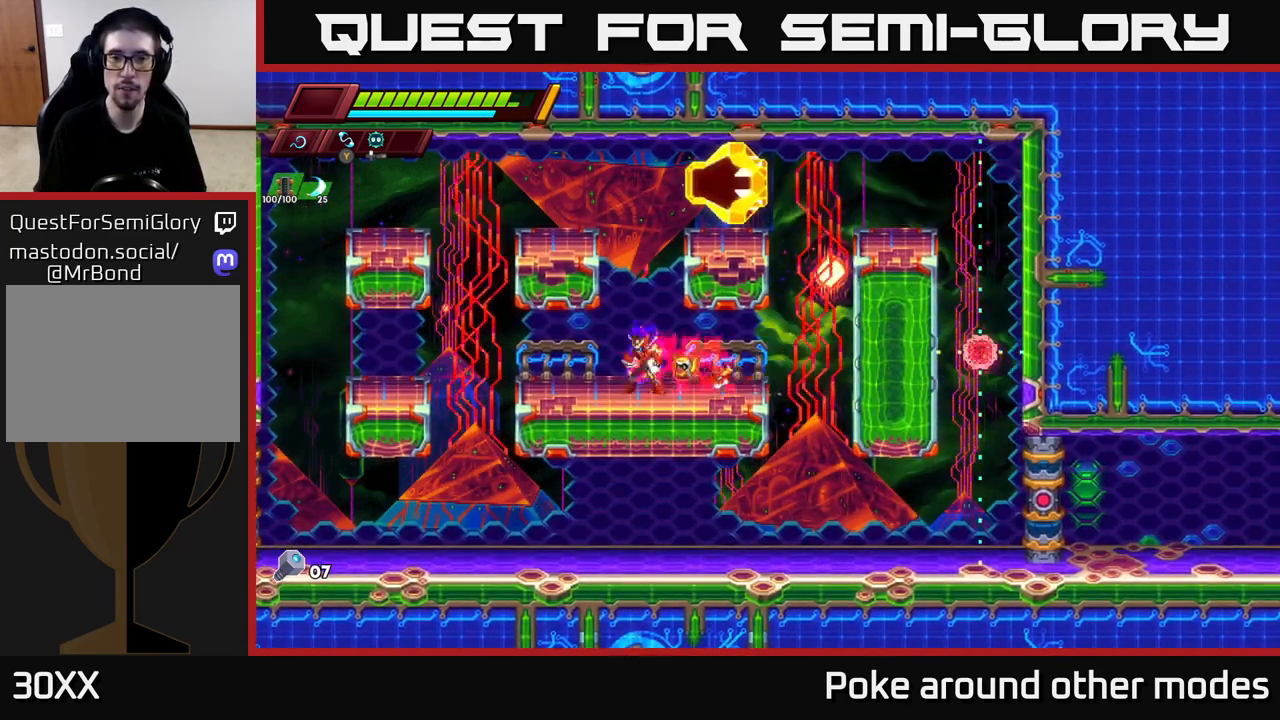
{"buttons": [], "left_stick": "right", "right_stick": "center", "events": [[33, "X", "down"], [83, "A", "up"], [117, "X", "up"], [167, "left_stick", "down-left"], [300, "left_stick", "right"]]}
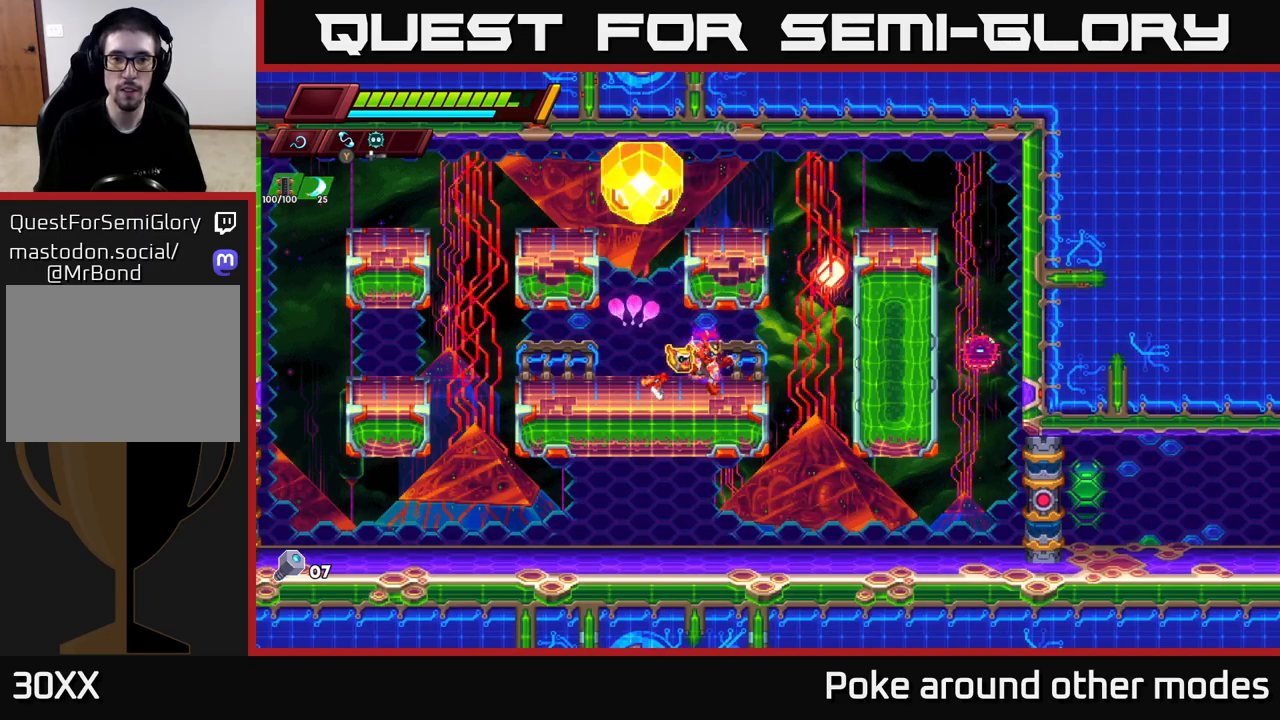
{"buttons": [], "left_stick": "up-left", "right_stick": "center", "events": [[100, "A", "down"], [117, "left_stick", "up-left"], [133, "X", "down"], [150, "A", "up"], [217, "X", "up"], [233, "left_stick", "right"], [500, "left_stick", "up-left"]]}
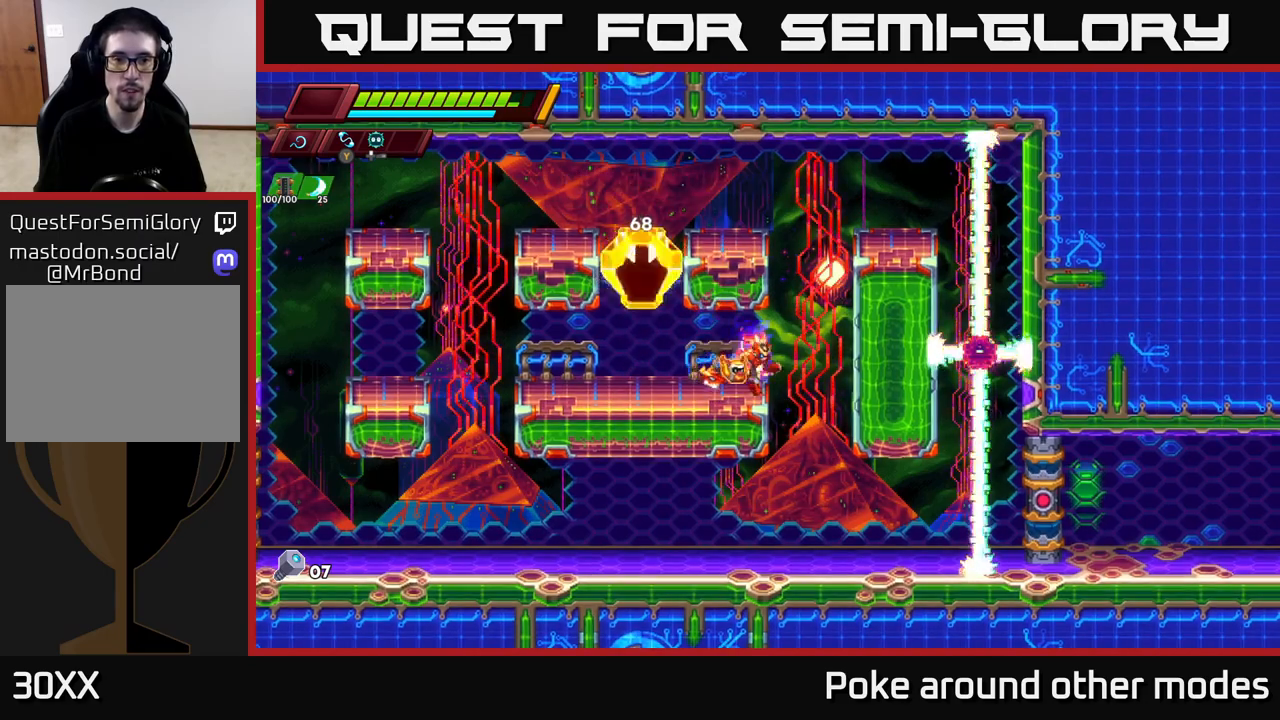
{"buttons": [], "left_stick": "right", "right_stick": "center", "events": [[17, "A", "down"], [33, "X", "down"], [67, "A", "up"], [100, "X", "up"], [117, "left_stick", "down-right"], [233, "left_stick", "right"]]}
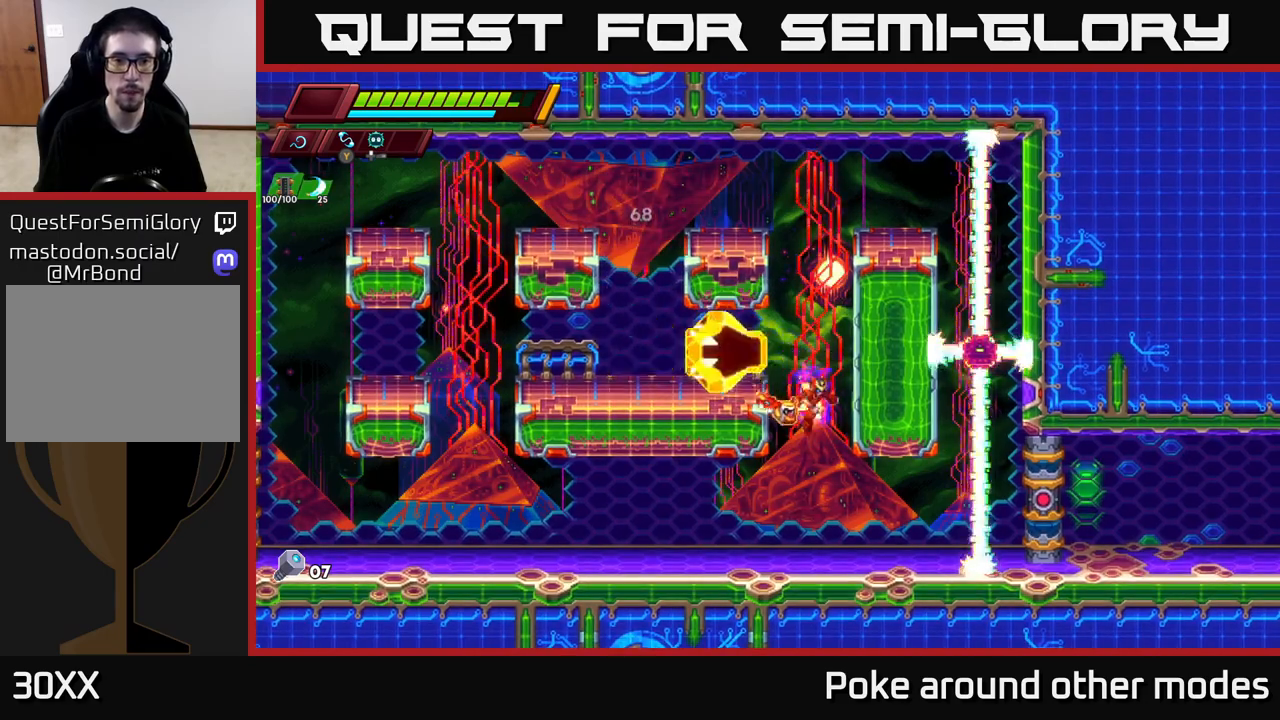
{"buttons": [], "left_stick": "center", "right_stick": "center", "events": [[83, "left_stick", "up-left"], [467, "left_stick", "center"]]}
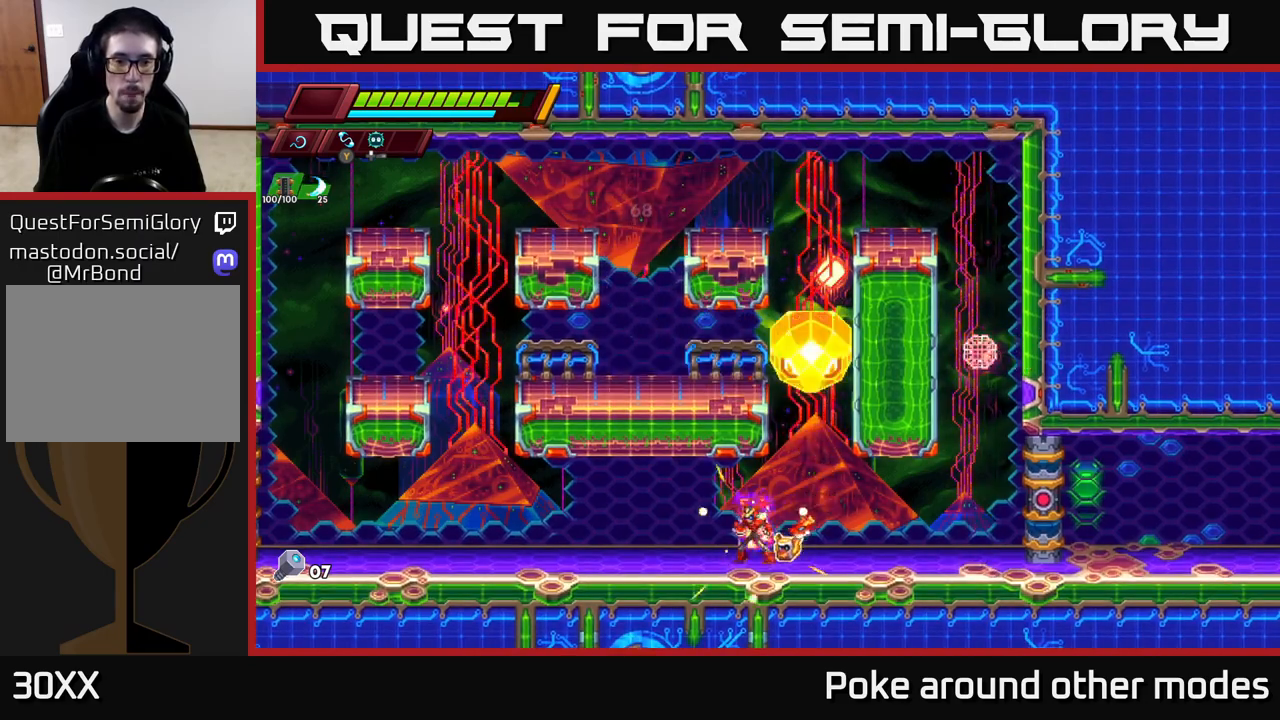
{"buttons": ["X"], "left_stick": "right", "right_stick": "center", "events": [[50, "R2", "down"], [67, "left_stick", "up-left"], [200, "R2", "up"], [383, "A", "down"], [383, "left_stick", "right"], [450, "X", "down"], [467, "A", "up"]]}
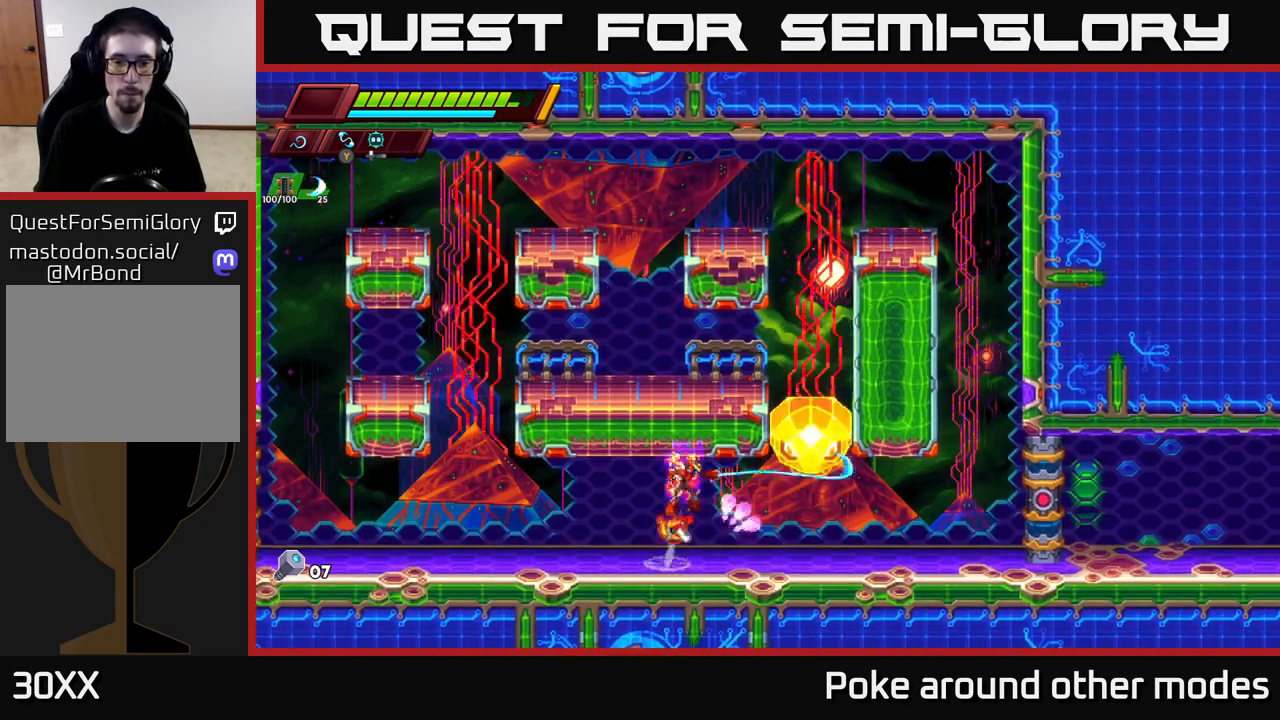
{"buttons": ["R2"], "left_stick": "right", "right_stick": "center", "events": [[17, "X", "up"], [17, "left_stick", "center"], [100, "left_stick", "left"], [433, "left_stick", "right"], [467, "R2", "down"]]}